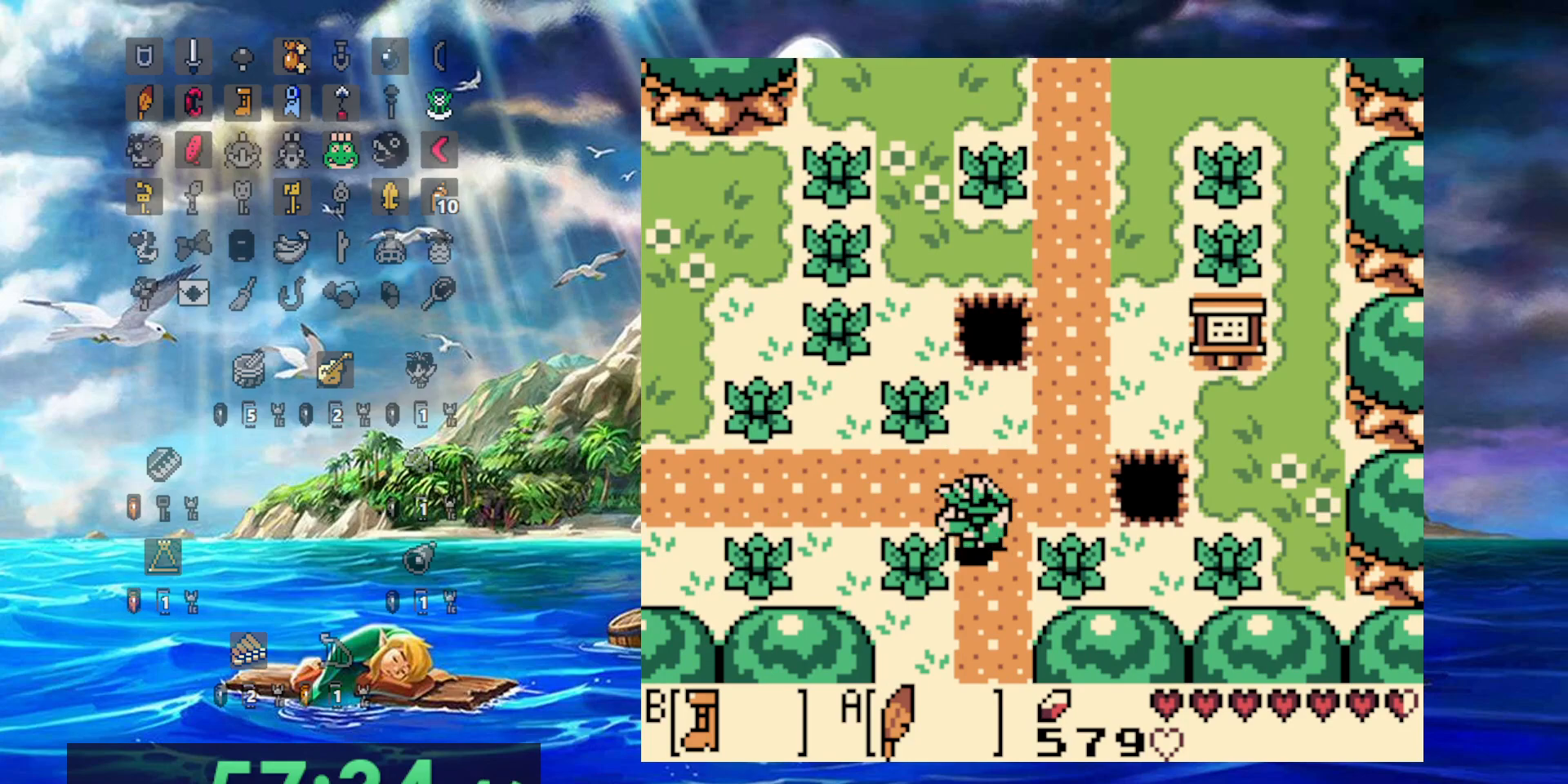
Gameplay with a controller (Nintendo layout); each line is a JSON object with the inputs held at the frame after it (dt_ms = milliseconds from this image to that frame). "events" lists button and stick changes between this image and that frame as [ms after this image, input, new state], when the widget could be followed in between. Not read: DPAD_DOWN DPAD_UP L3 R3.
{"dt_ms": 500, "buttons": ["B", "DPAD_LEFT"], "events": []}
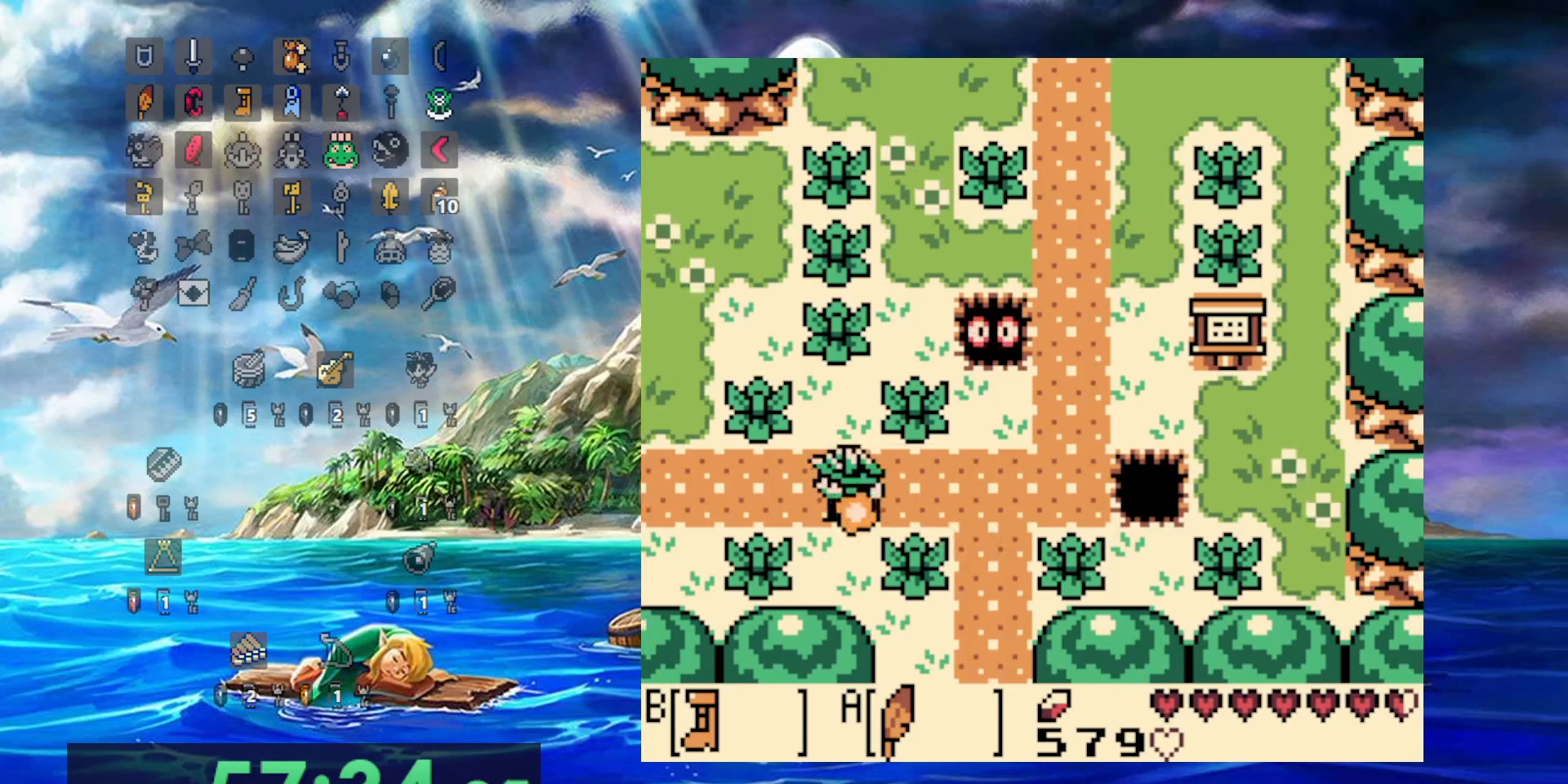
{"dt_ms": 500, "buttons": ["B", "DPAD_LEFT"], "events": []}
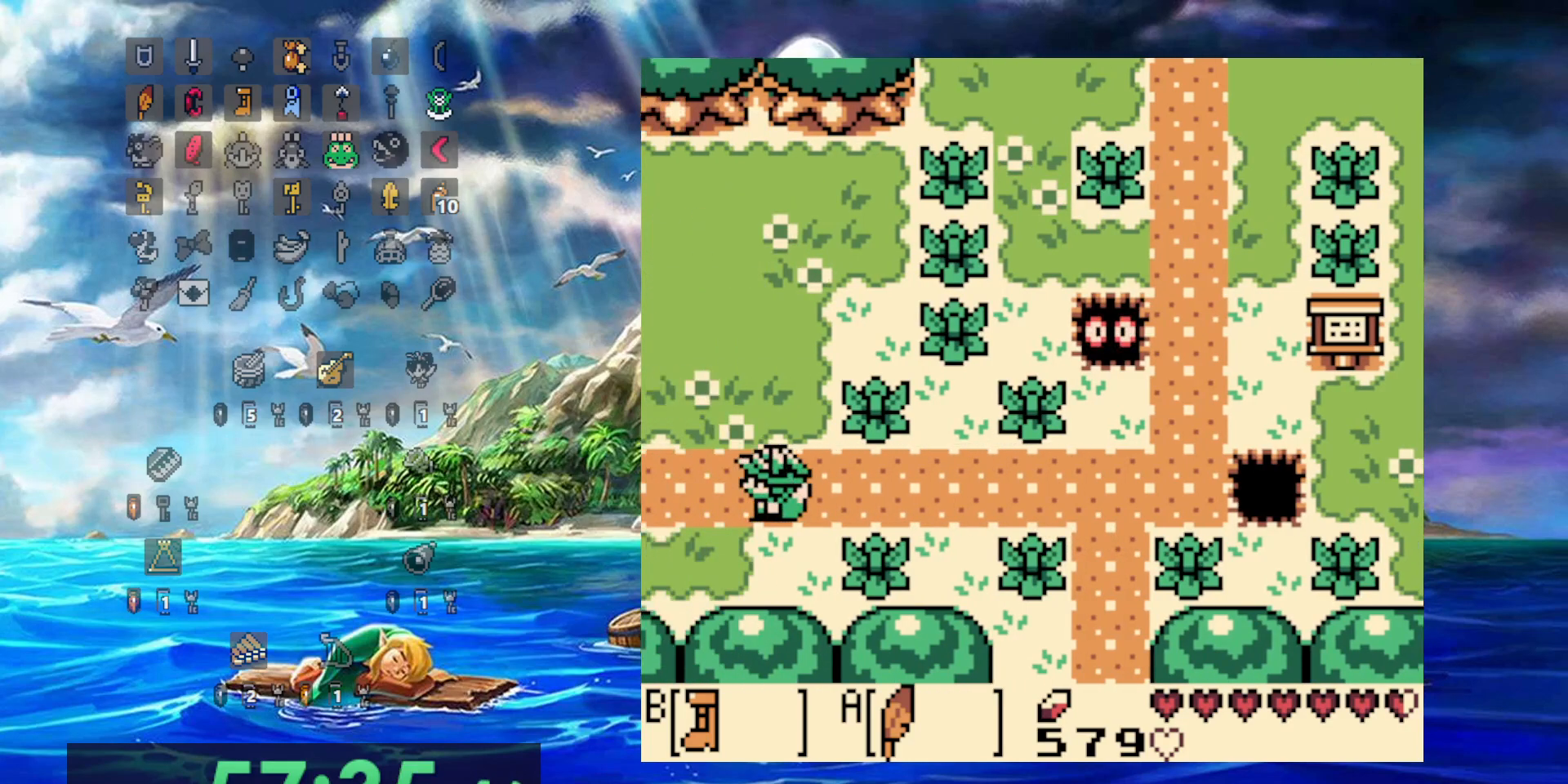
{"dt_ms": 1000, "buttons": ["A", "DPAD_LEFT"]}
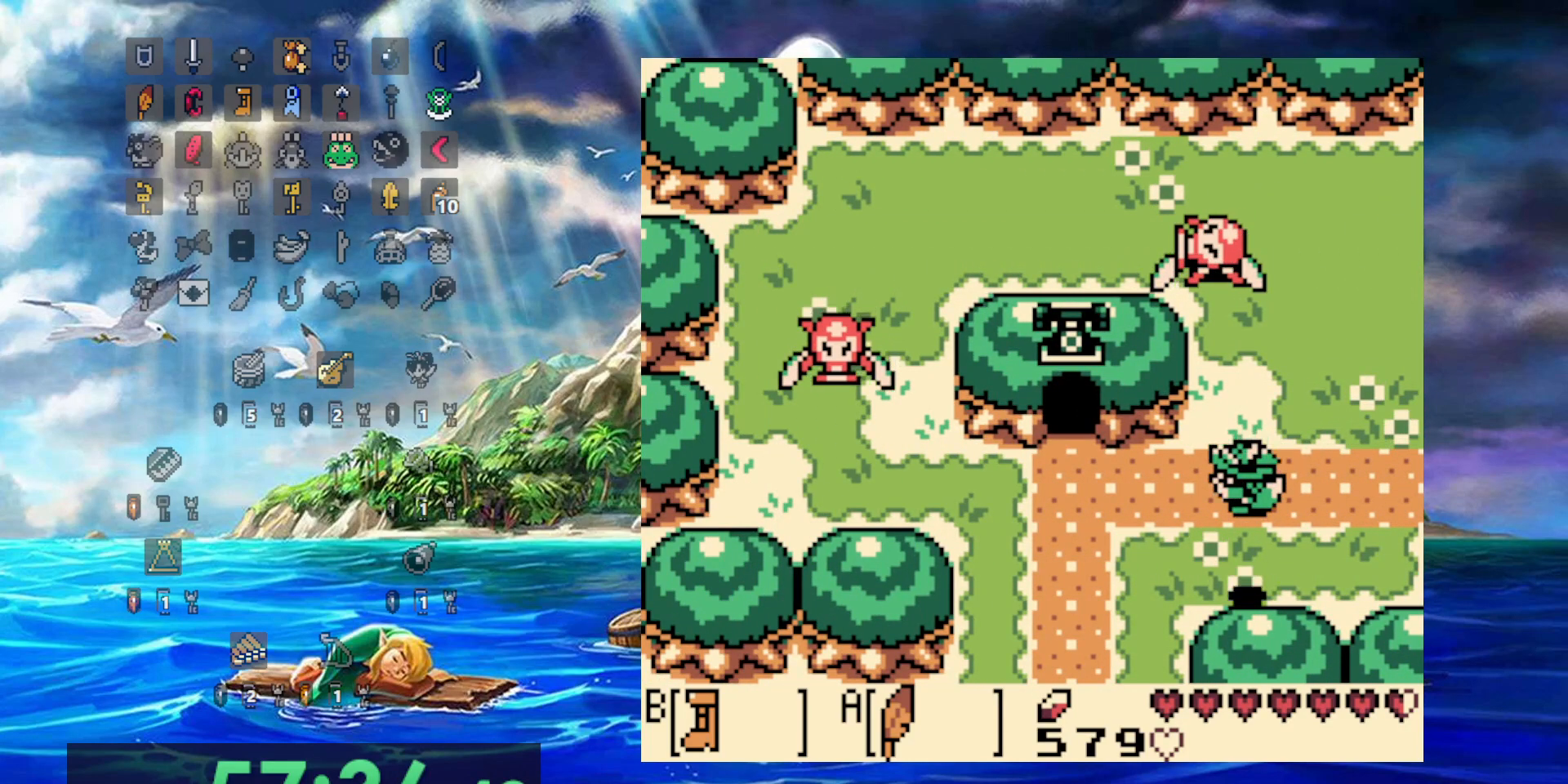
{"dt_ms": 500, "buttons": [], "events": [[300, "DPAD_LEFT", "up"], [333, "A", "up"]]}
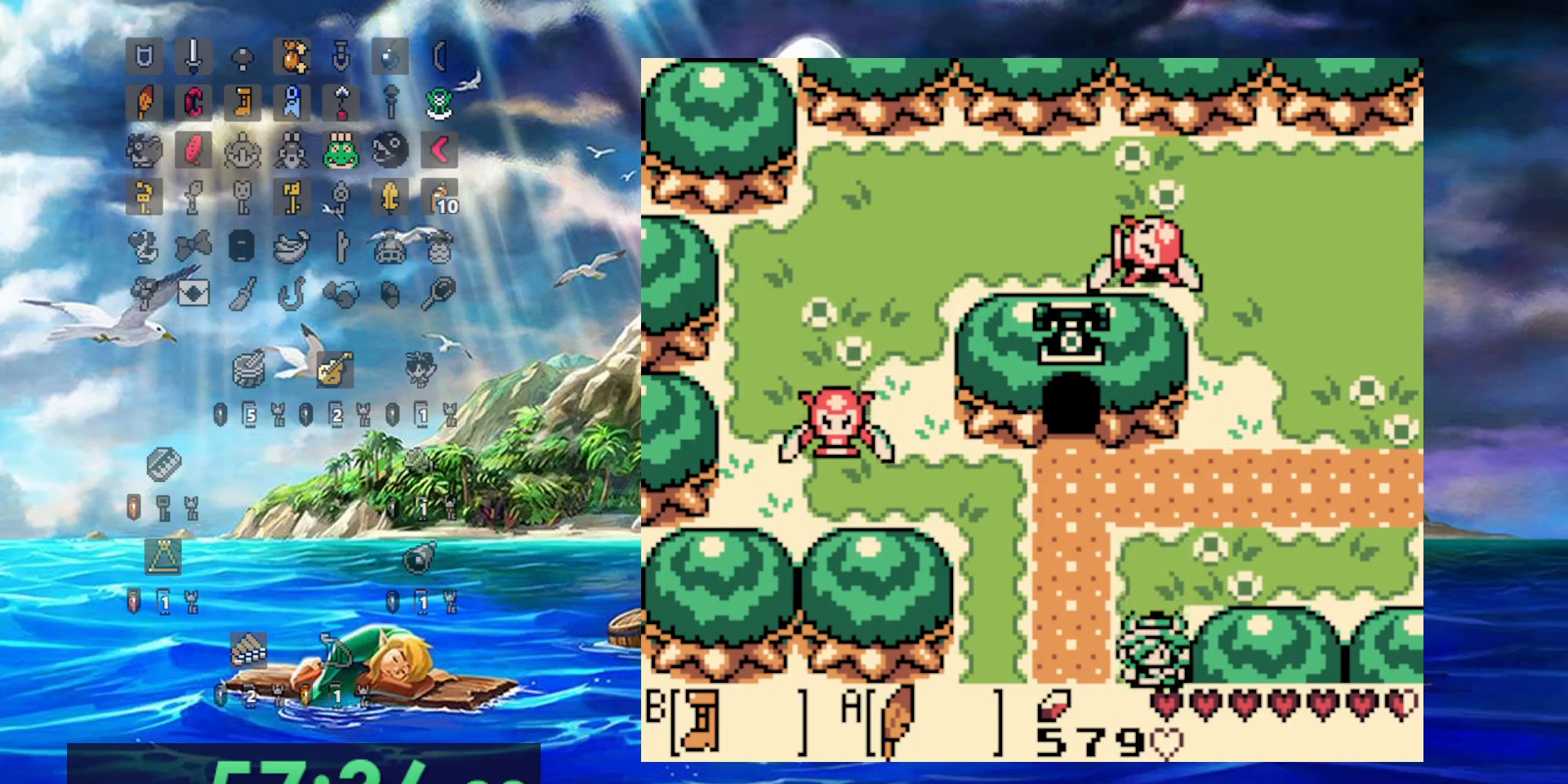
{"dt_ms": 500, "buttons": ["DPAD_LEFT"], "events": [[500, "DPAD_LEFT", "down"]]}
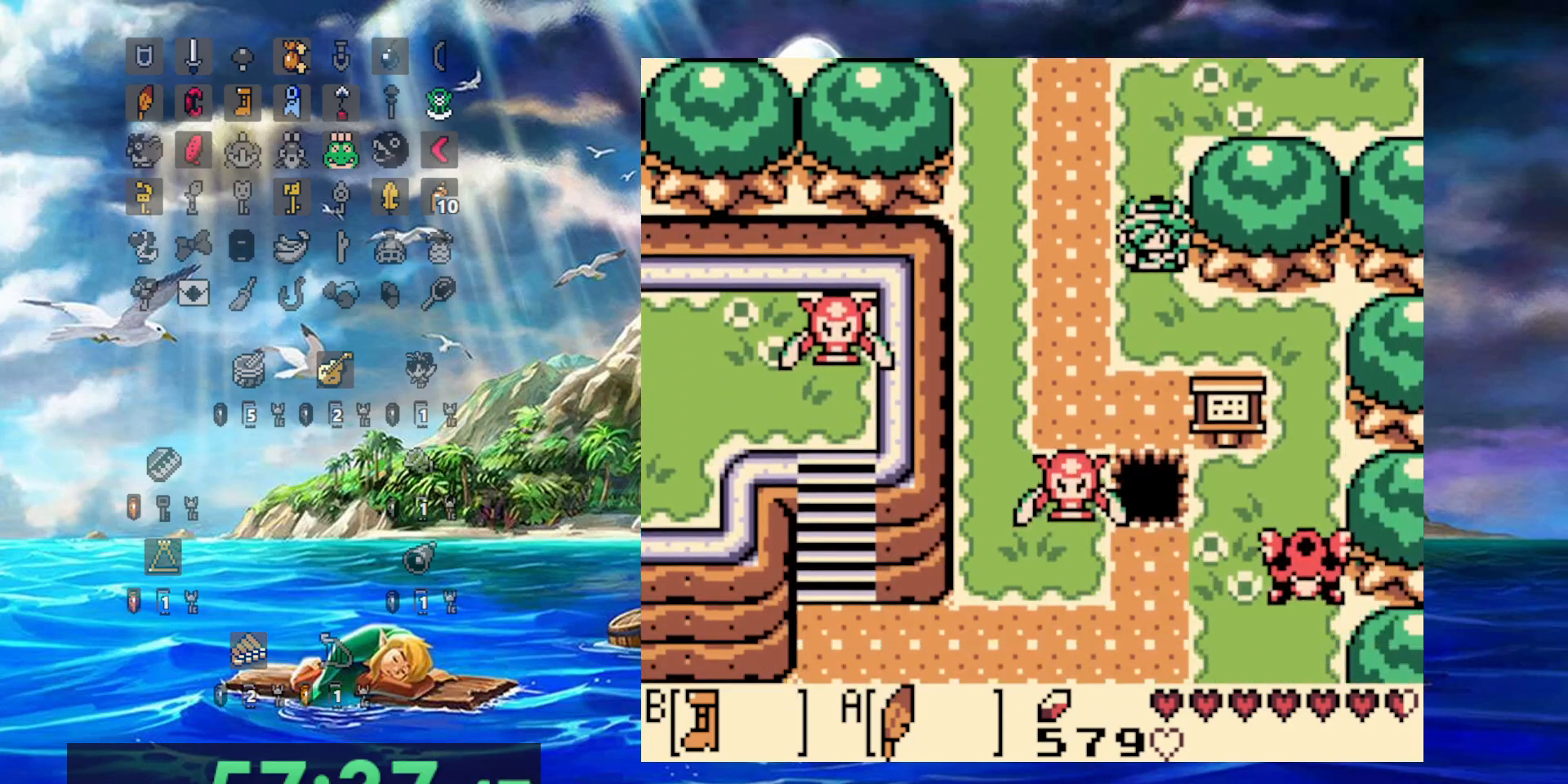
{"dt_ms": 500, "buttons": ["A", "DPAD_LEFT"], "events": [[300, "A", "down"]]}
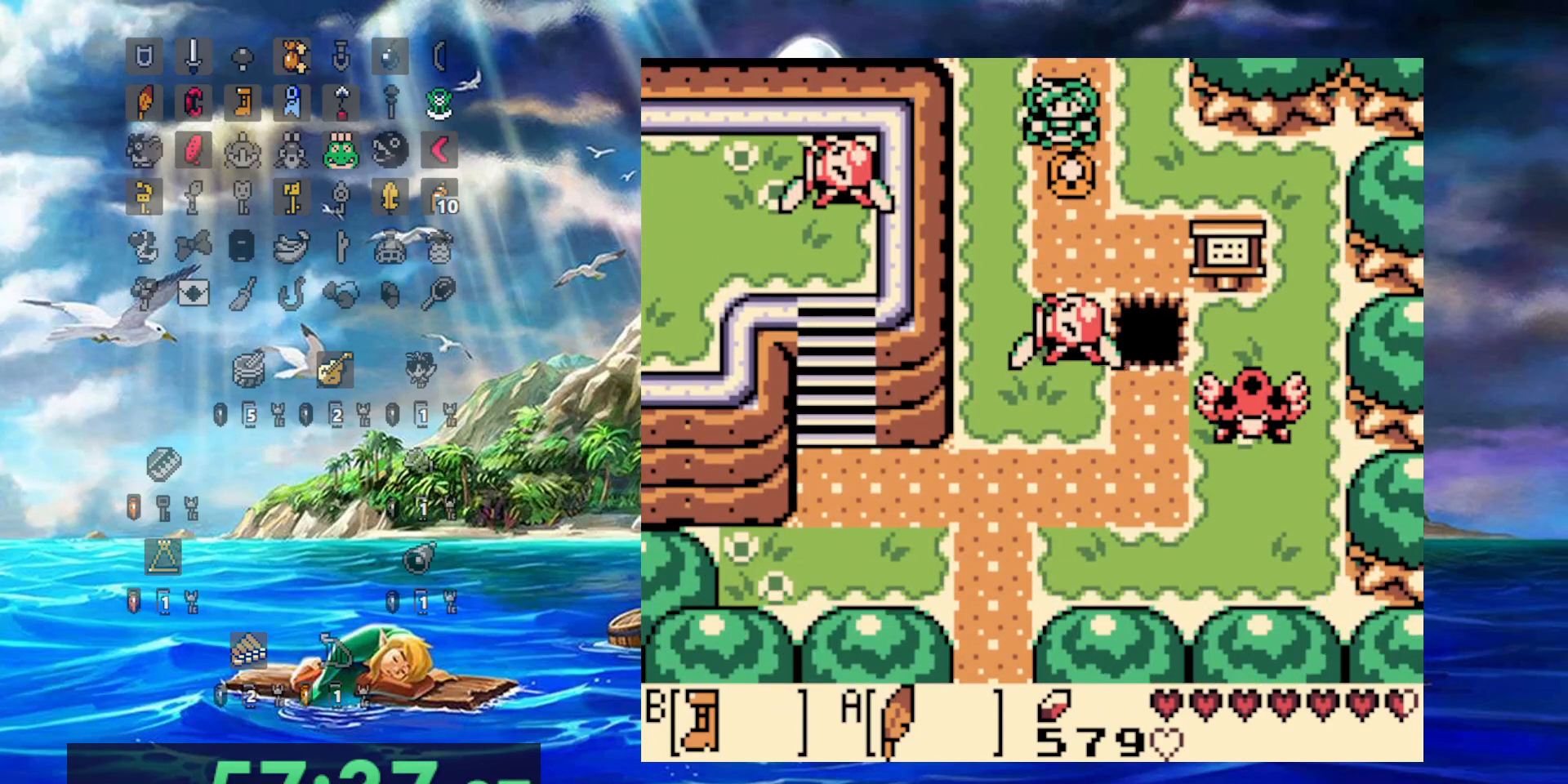
{"dt_ms": 1000, "buttons": [], "events": [[133, "A", "up"], [167, "DPAD_LEFT", "up"]]}
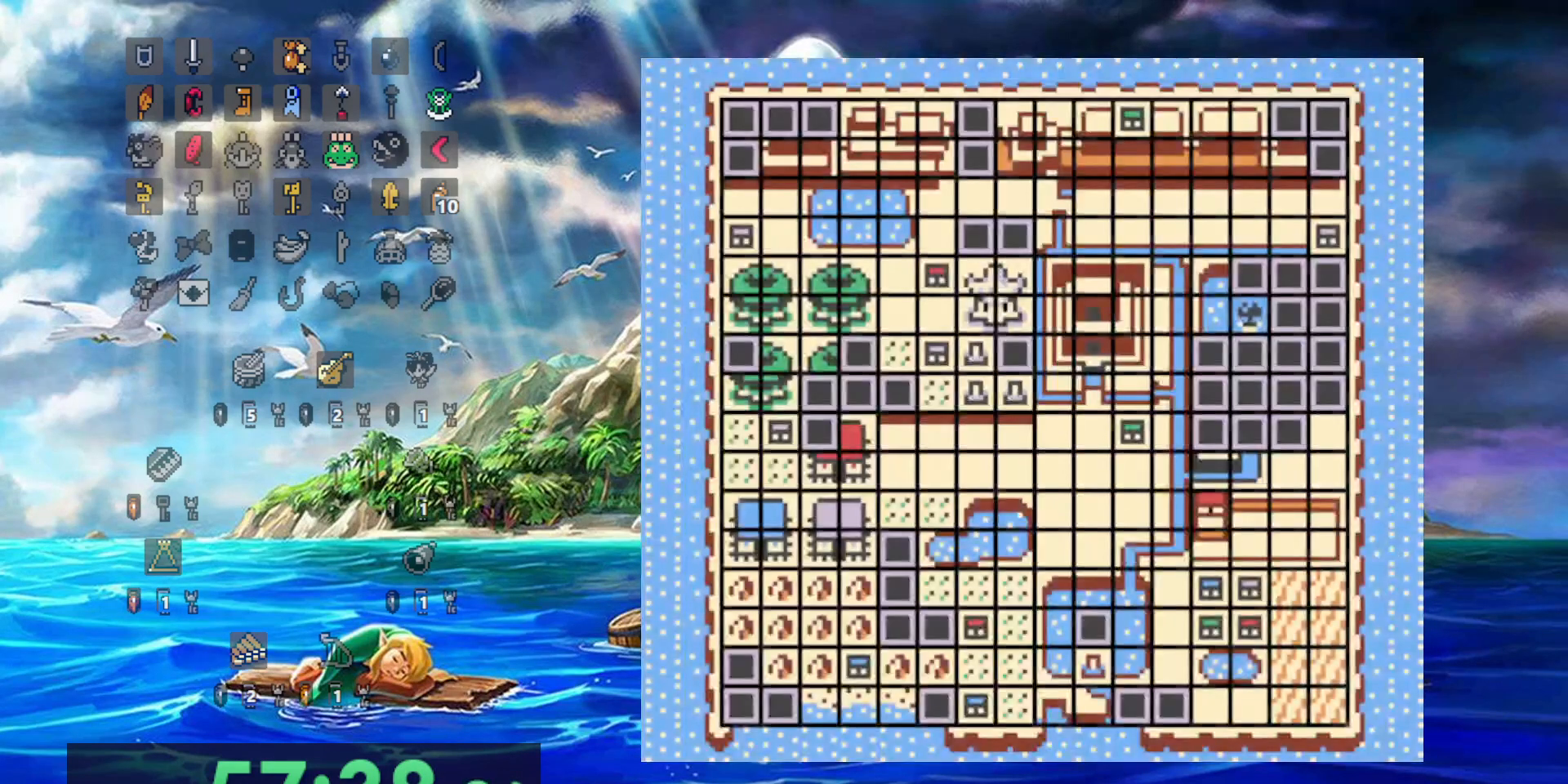
{"dt_ms": 500, "buttons": [], "events": []}
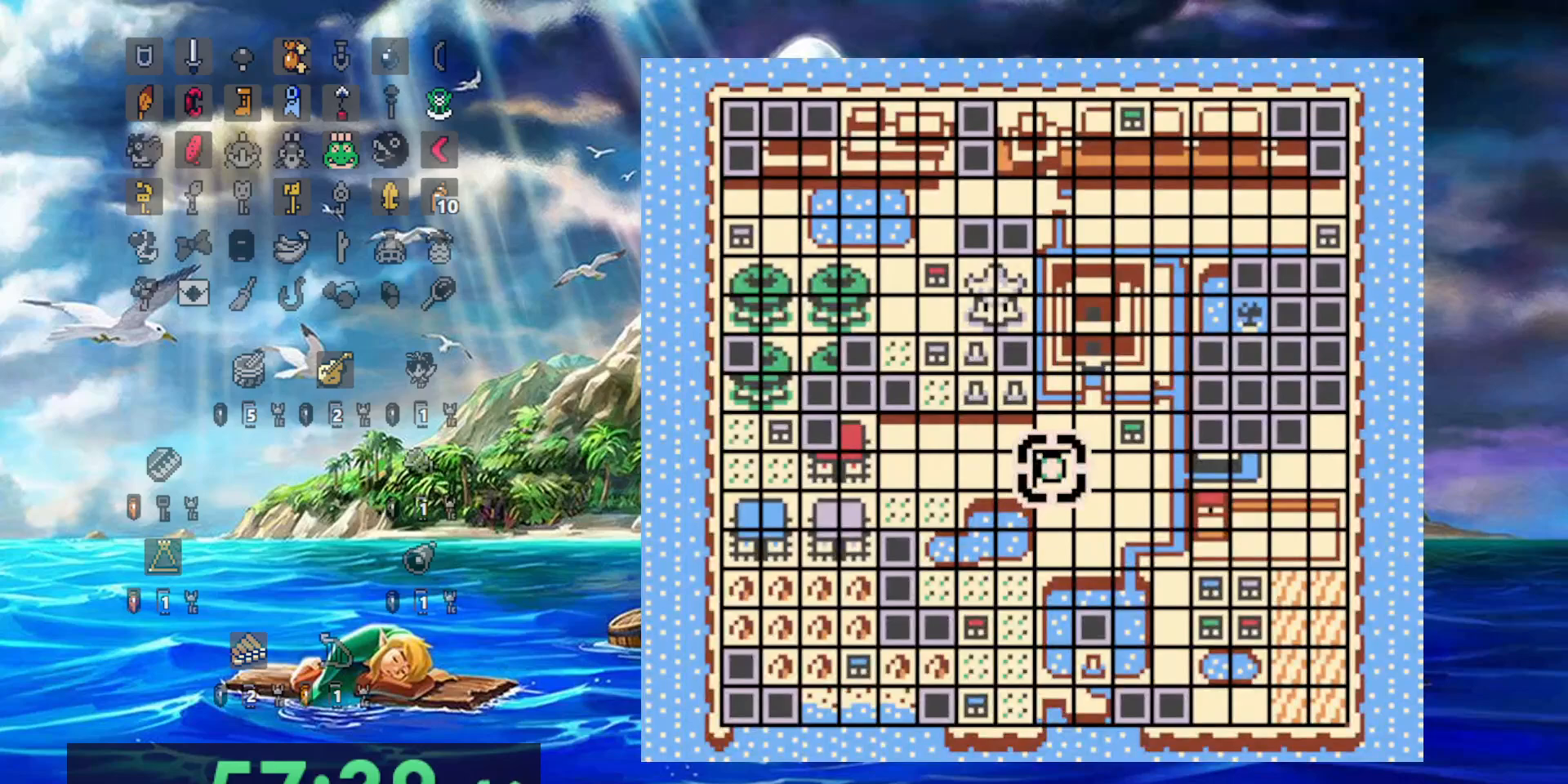
{"dt_ms": 500, "buttons": [], "events": []}
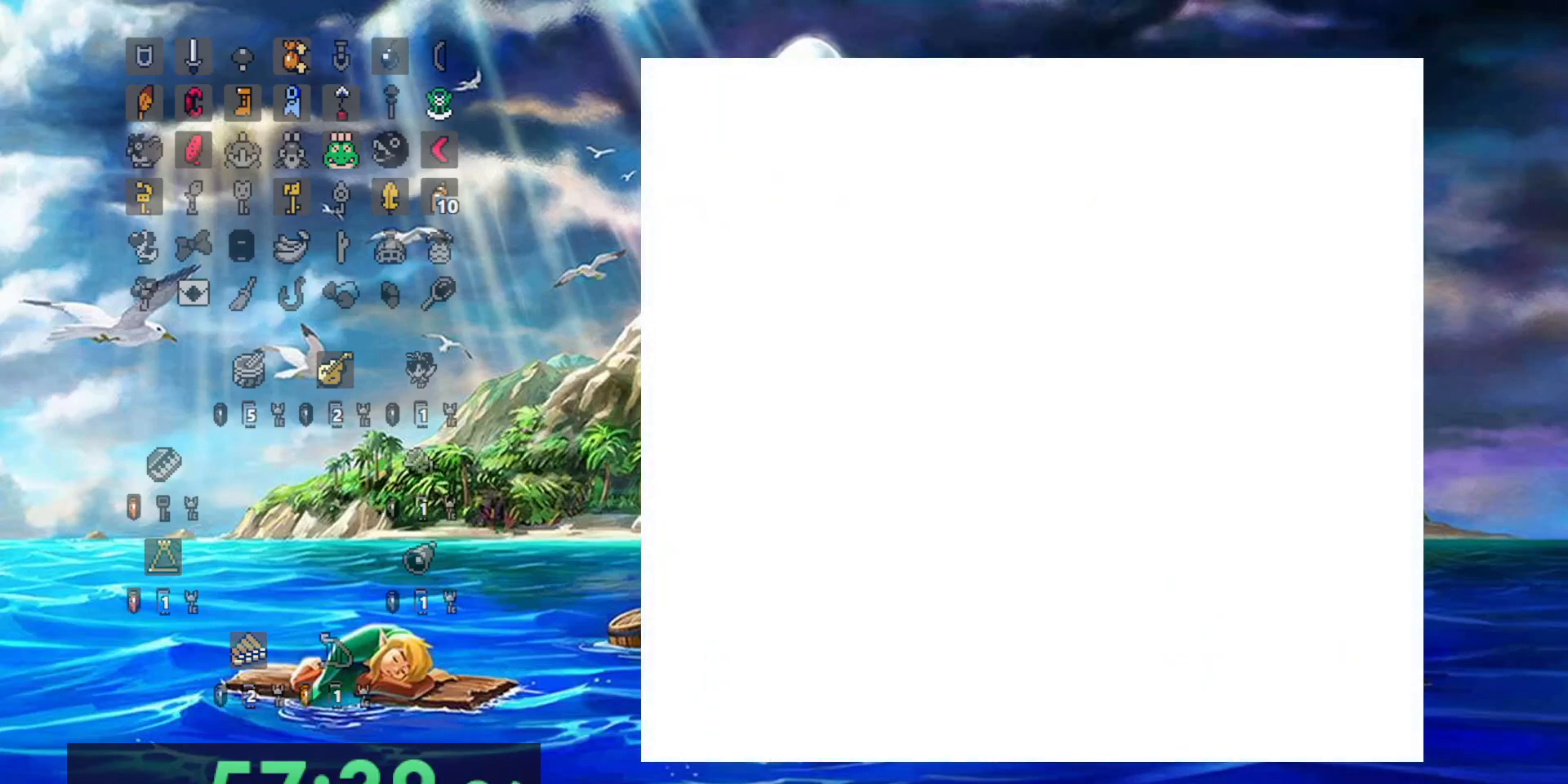
{"dt_ms": 500, "buttons": [], "events": []}
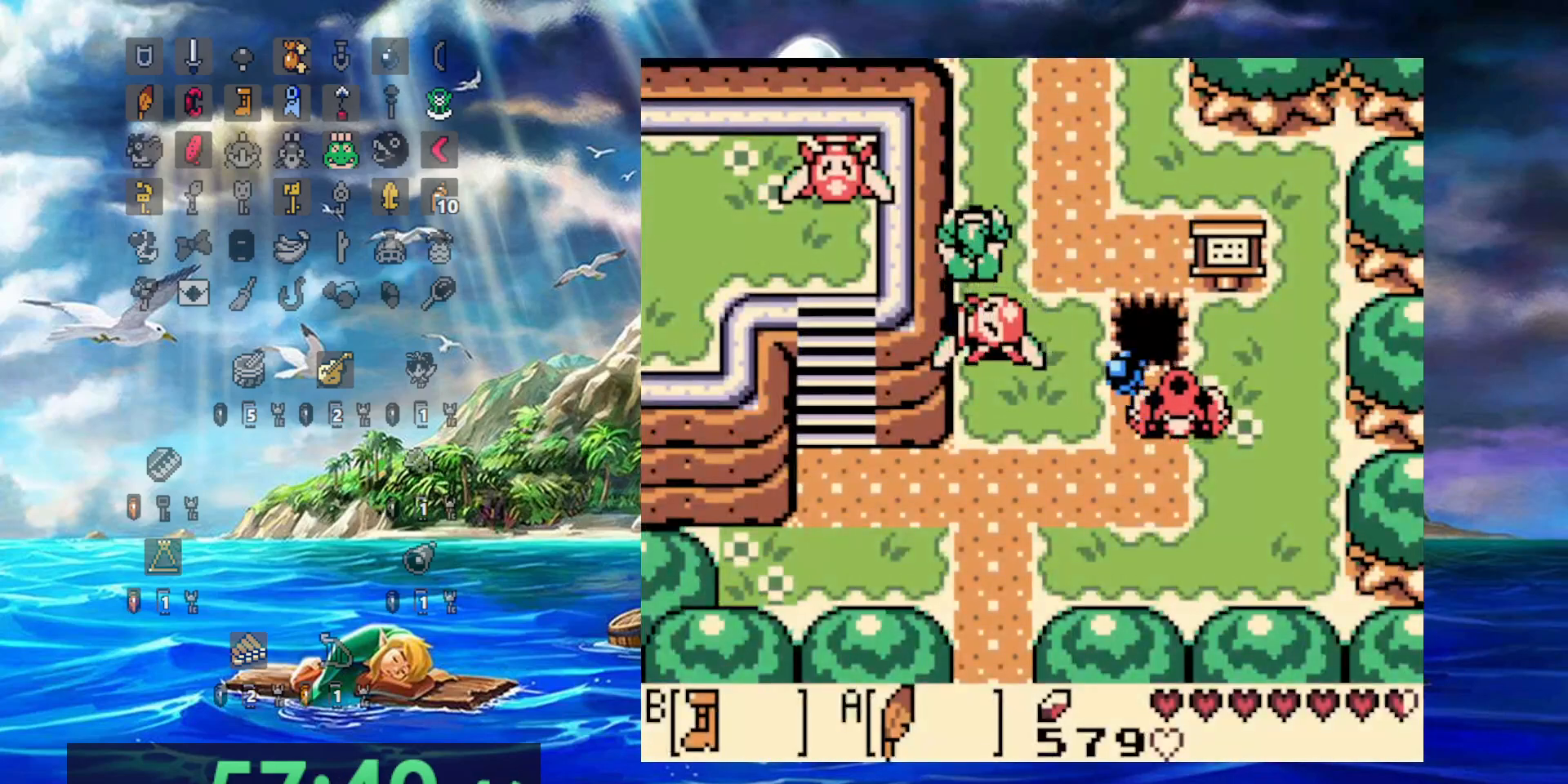
{"dt_ms": 500, "buttons": []}
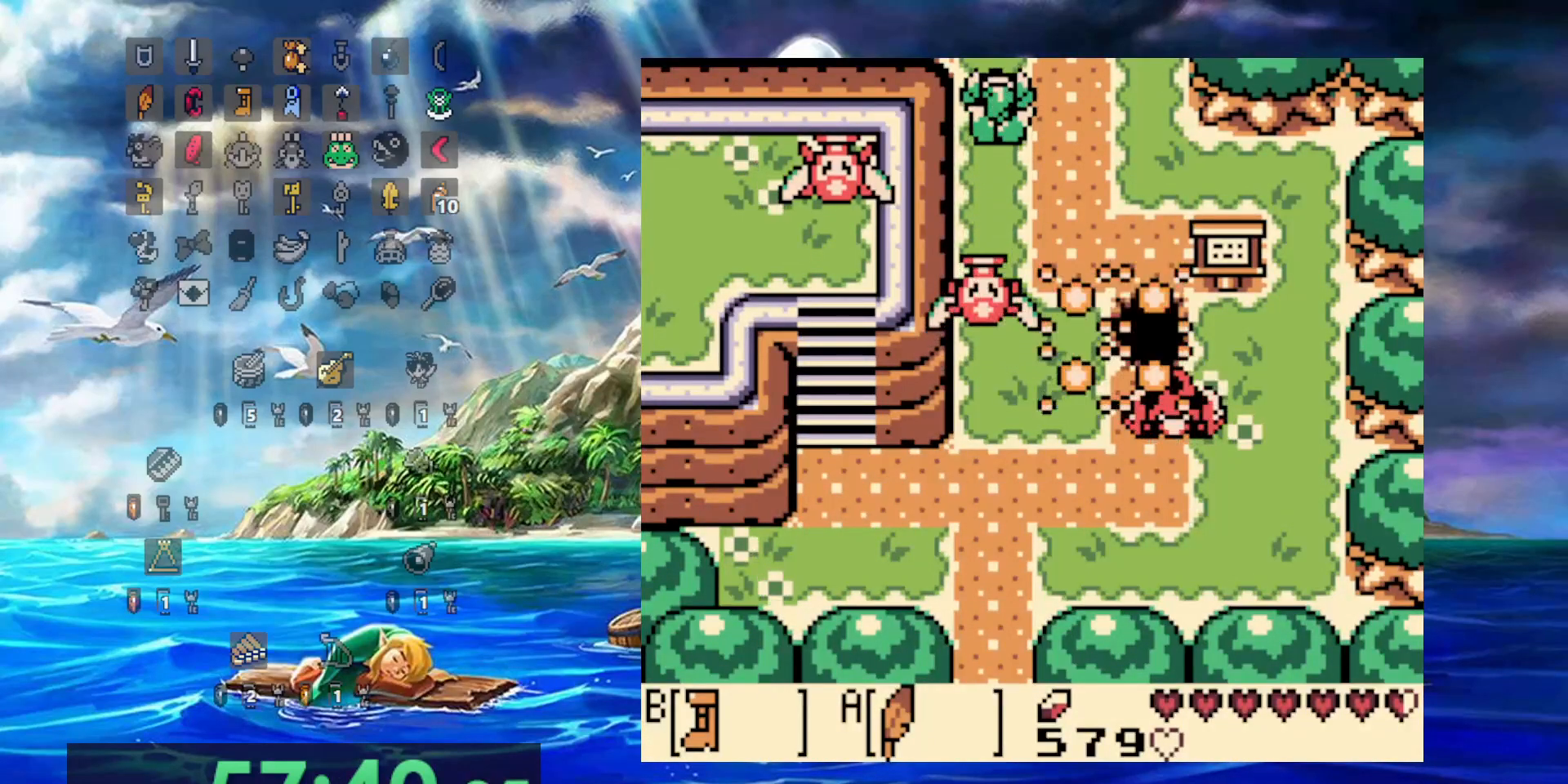
{"dt_ms": 500, "buttons": [], "events": []}
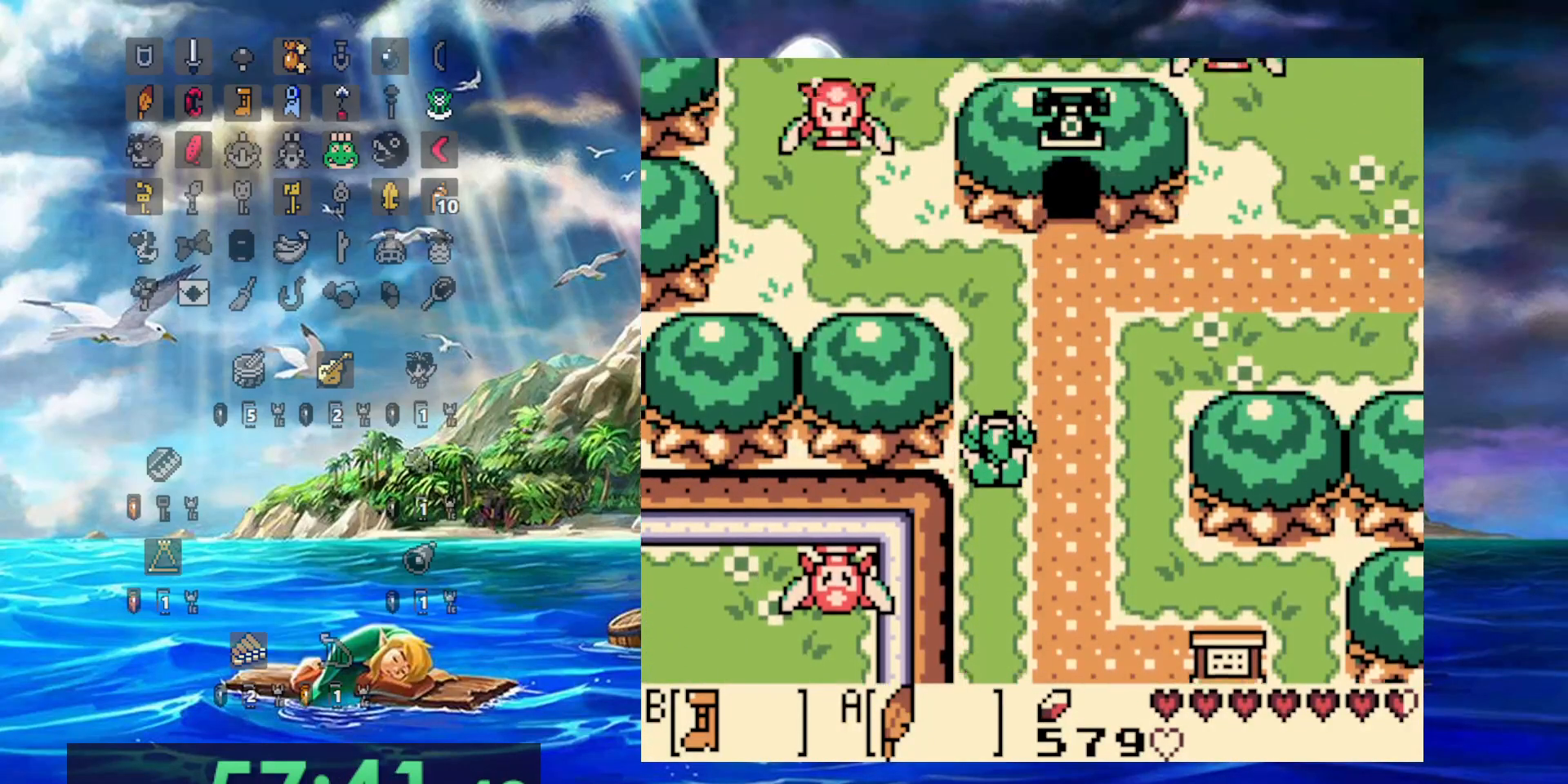
{"dt_ms": 500, "buttons": [], "events": []}
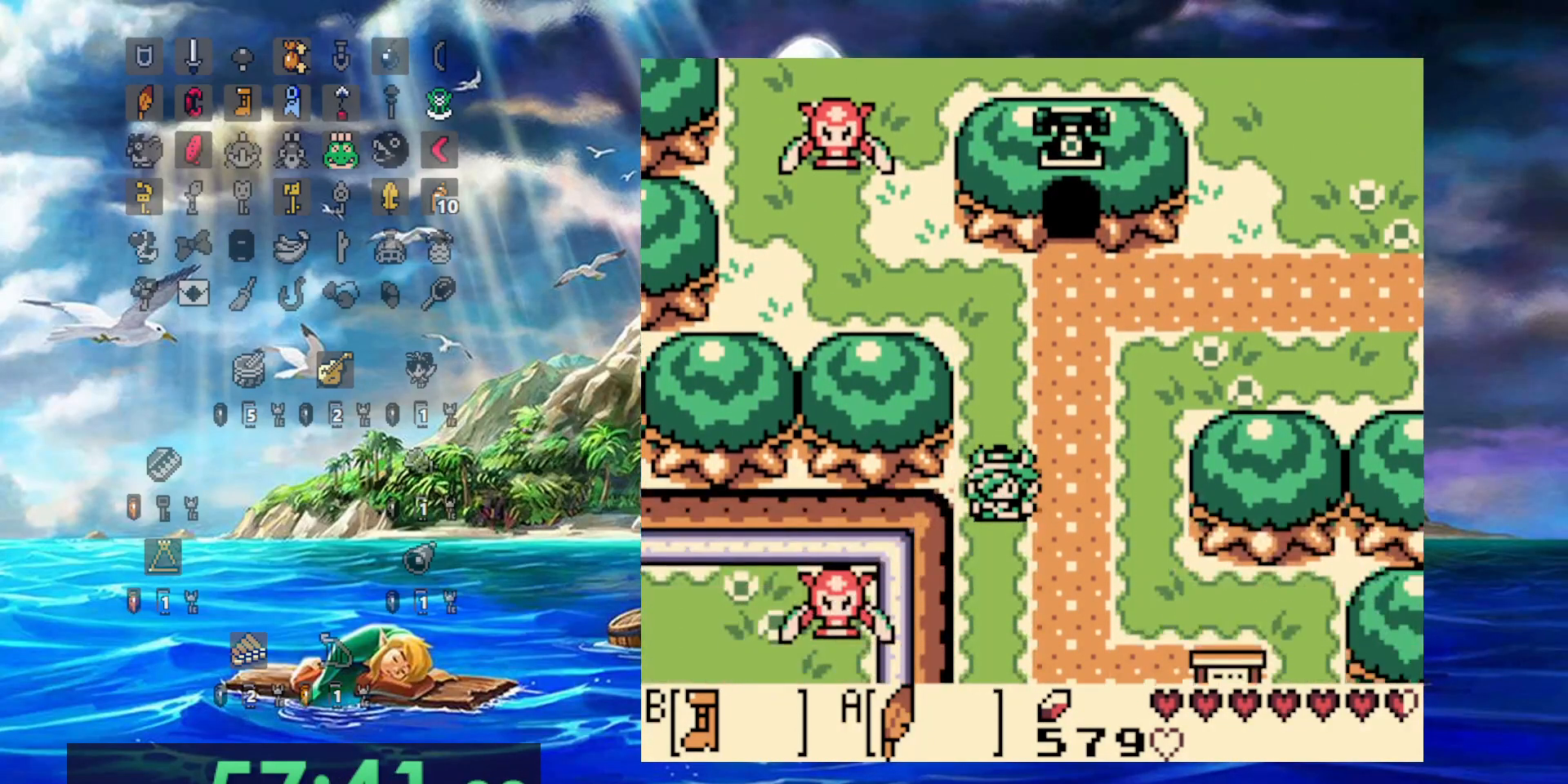
{"dt_ms": 500, "buttons": ["B"], "events": [[467, "B", "down"]]}
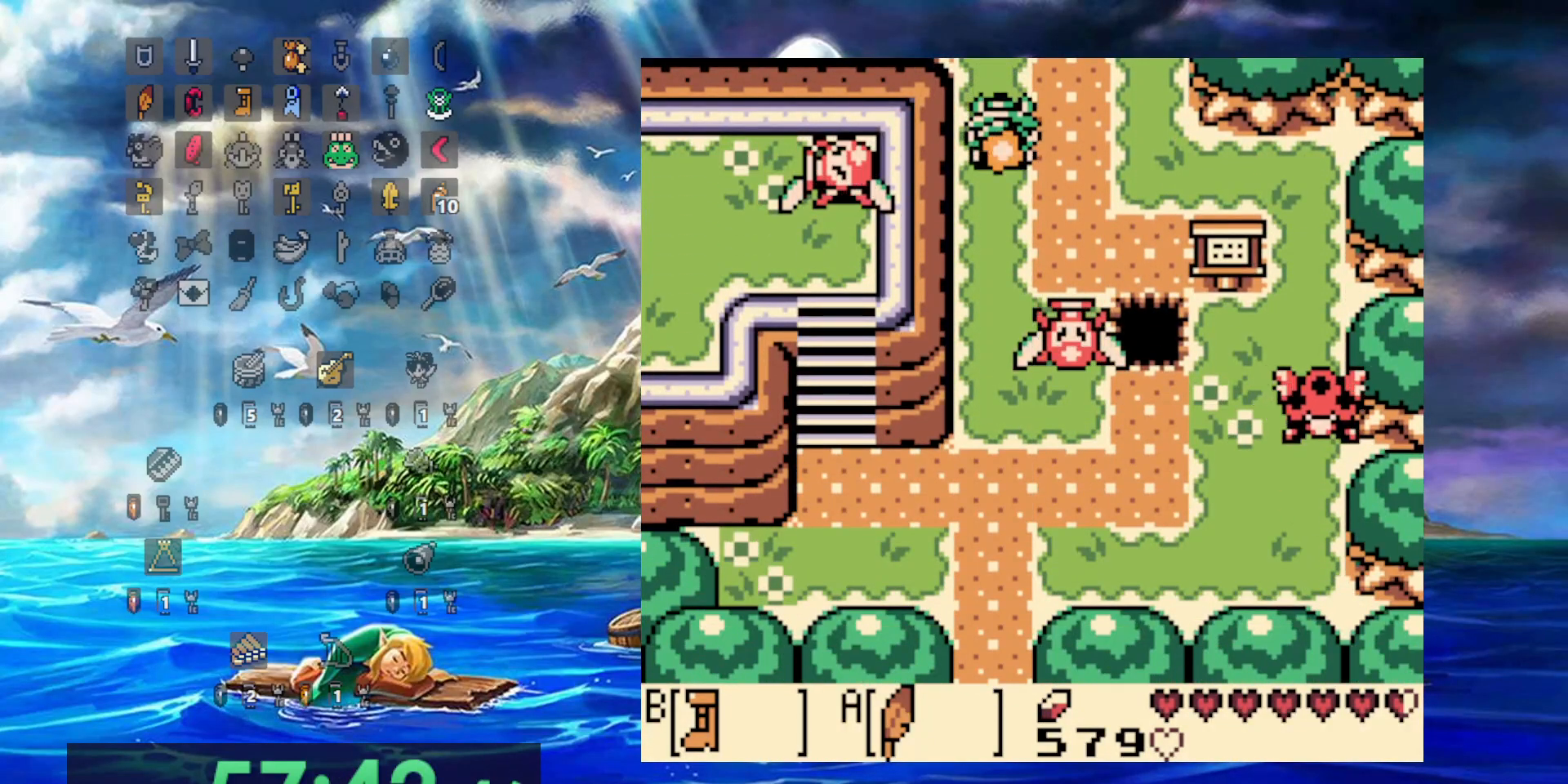
{"dt_ms": 500, "buttons": ["B"], "events": []}
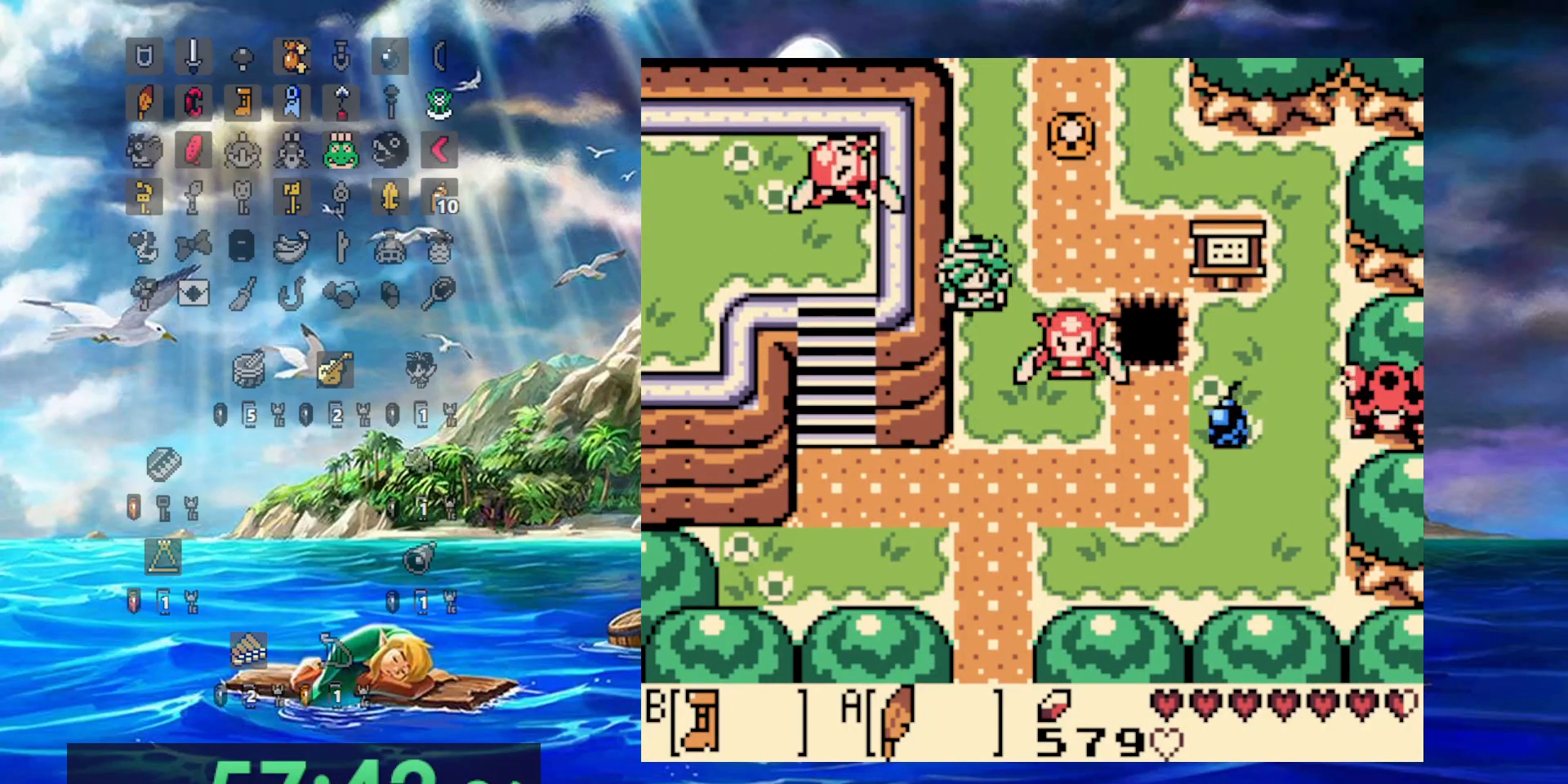
{"dt_ms": 500, "buttons": ["B"], "events": []}
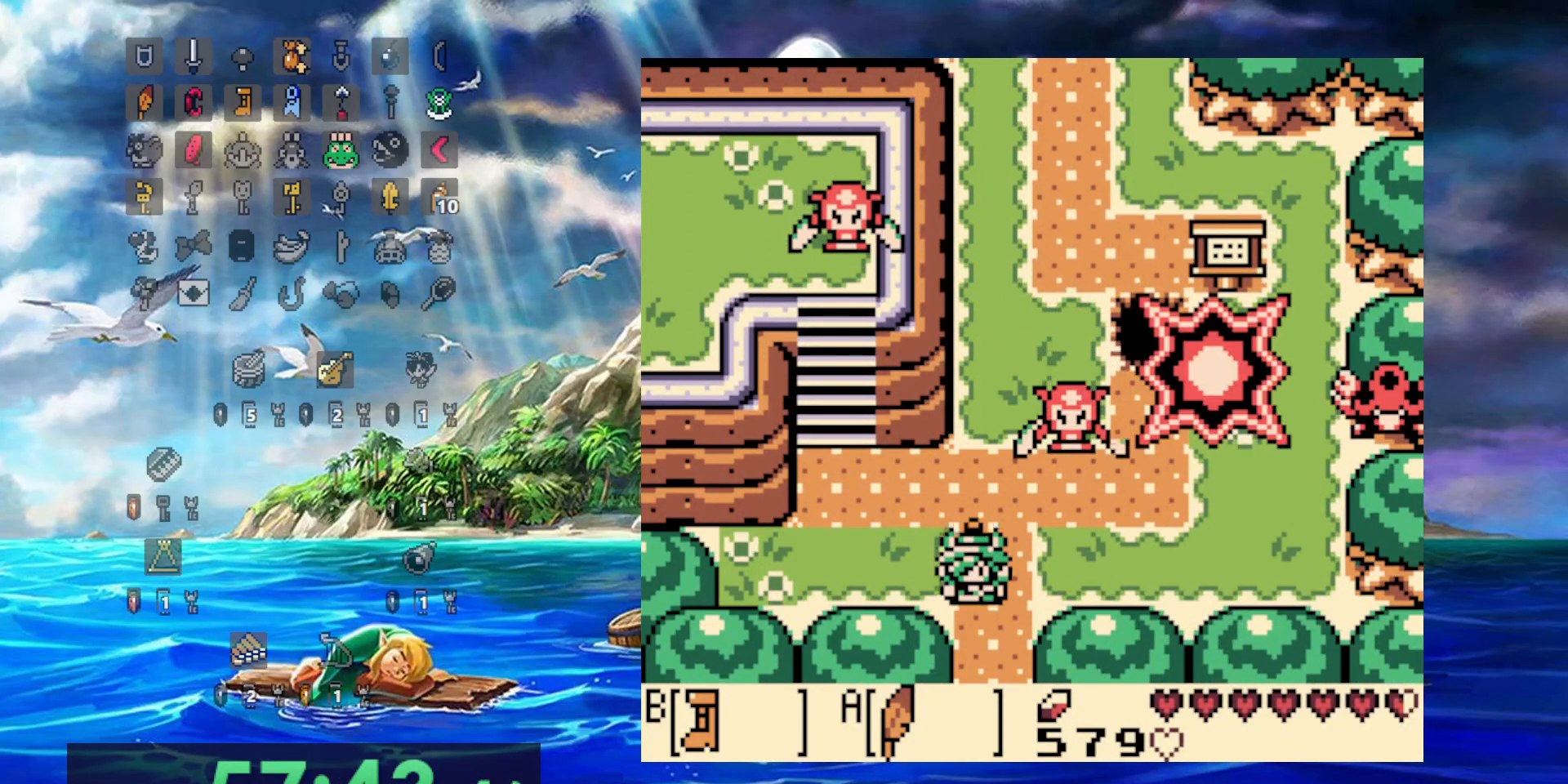
{"dt_ms": 1000, "buttons": [], "events": [[467, "B", "up"]]}
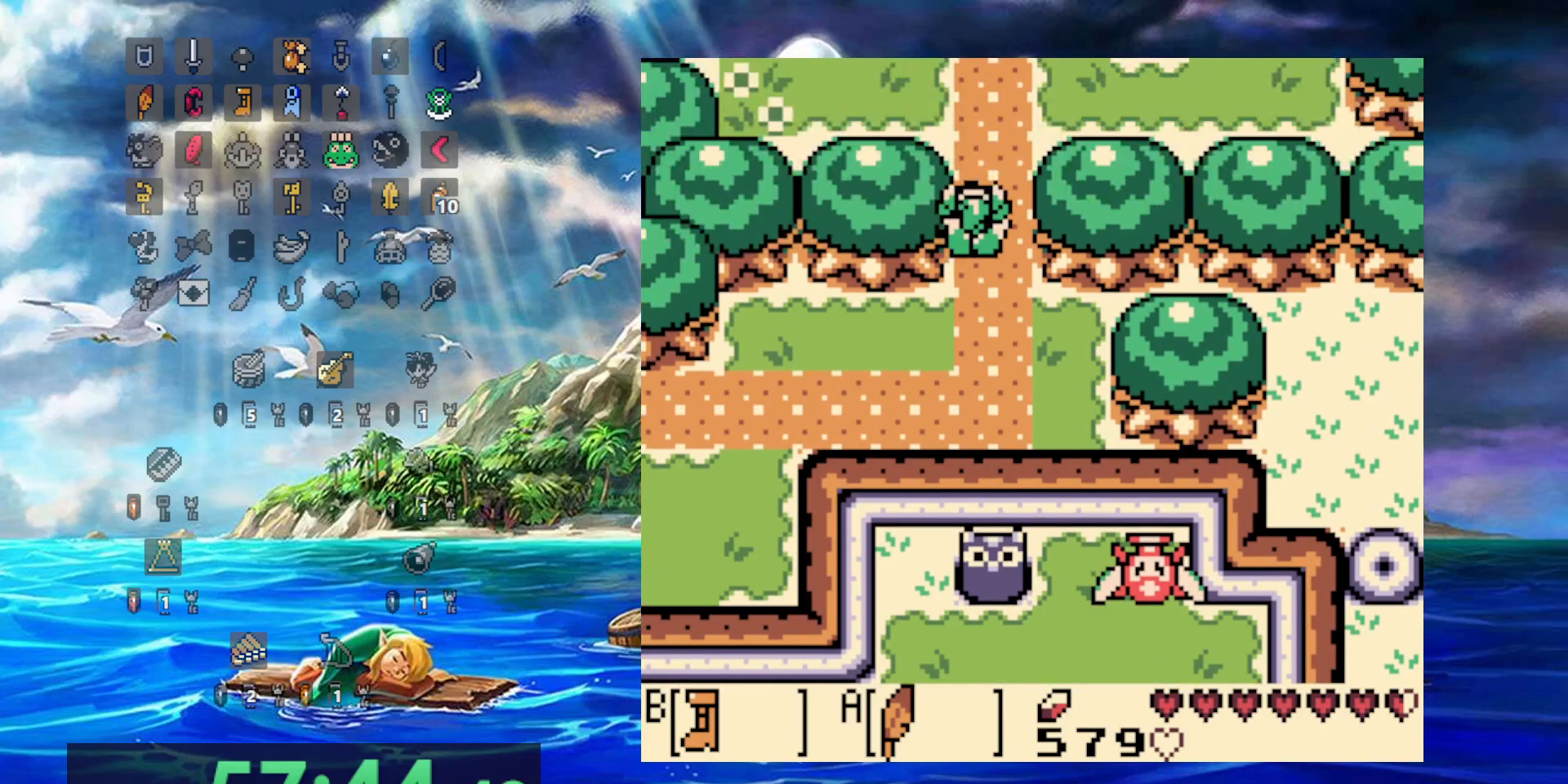
{"dt_ms": 500, "buttons": ["B"], "events": [[133, "B", "down"]]}
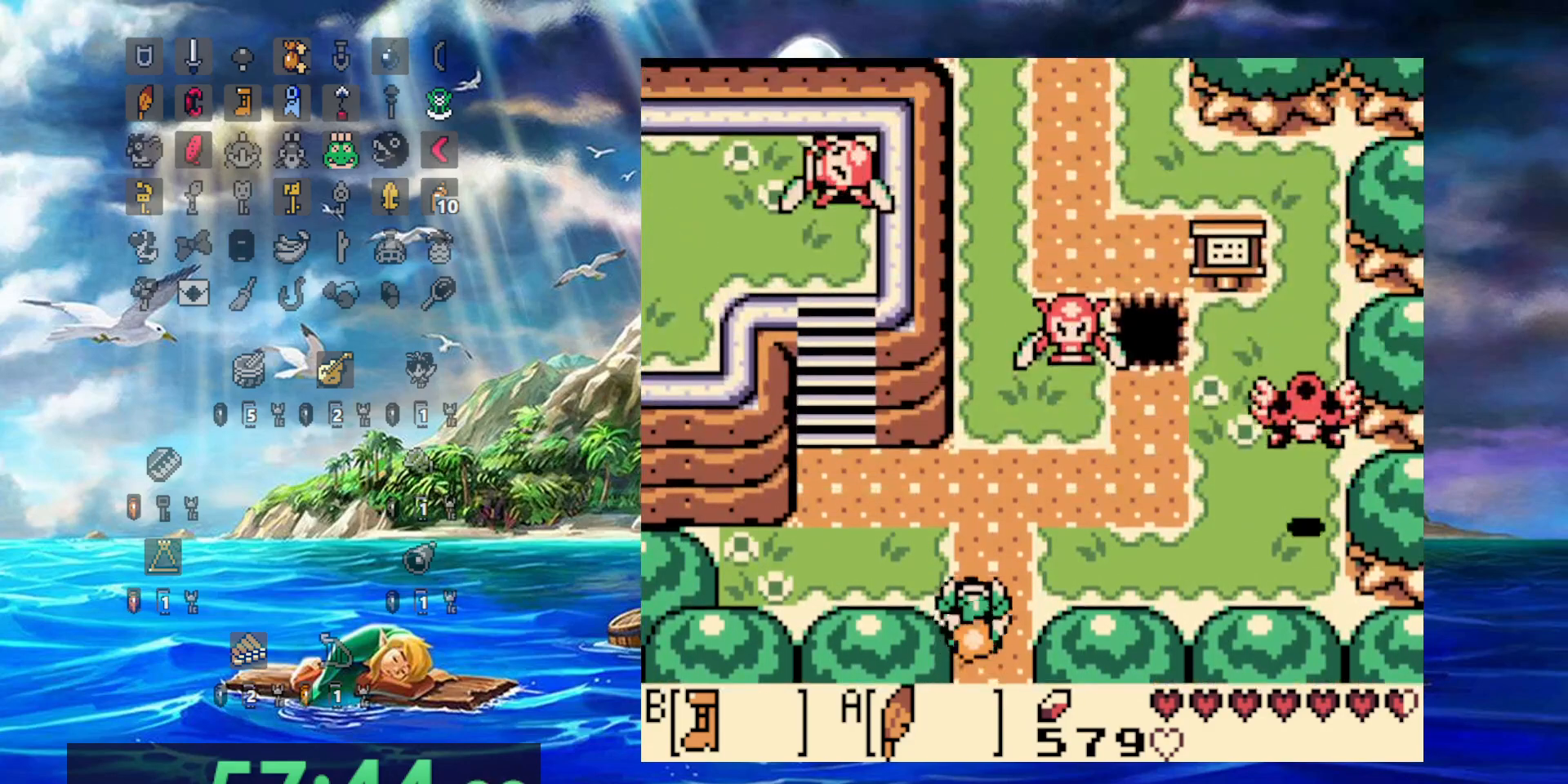
{"dt_ms": 500, "buttons": ["B"], "events": [[167, "DPAD_RIGHT", "down"], [250, "DPAD_RIGHT", "up"]]}
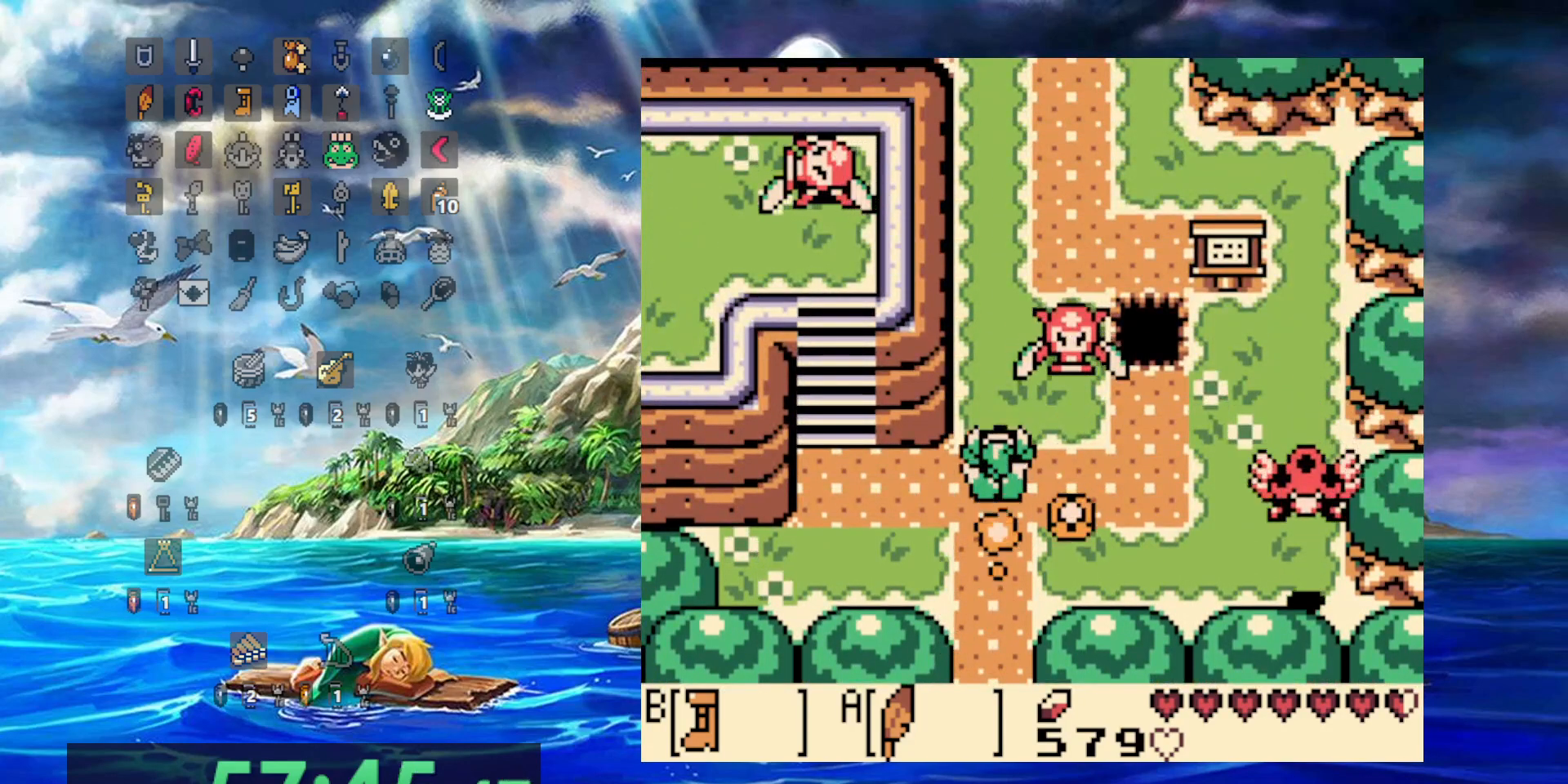
{"dt_ms": 500, "buttons": ["B"], "events": []}
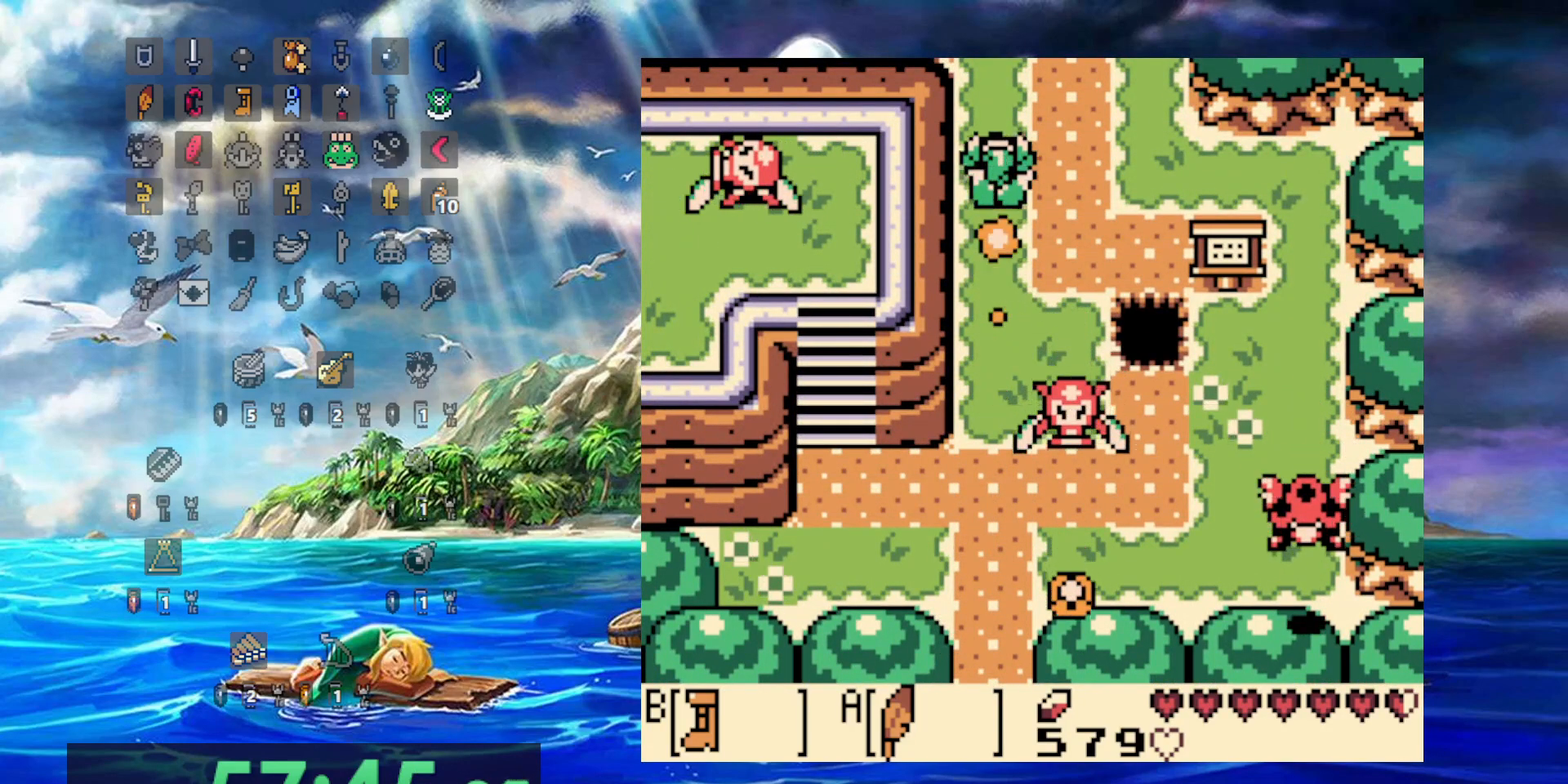
{"dt_ms": 500, "buttons": ["B"], "events": []}
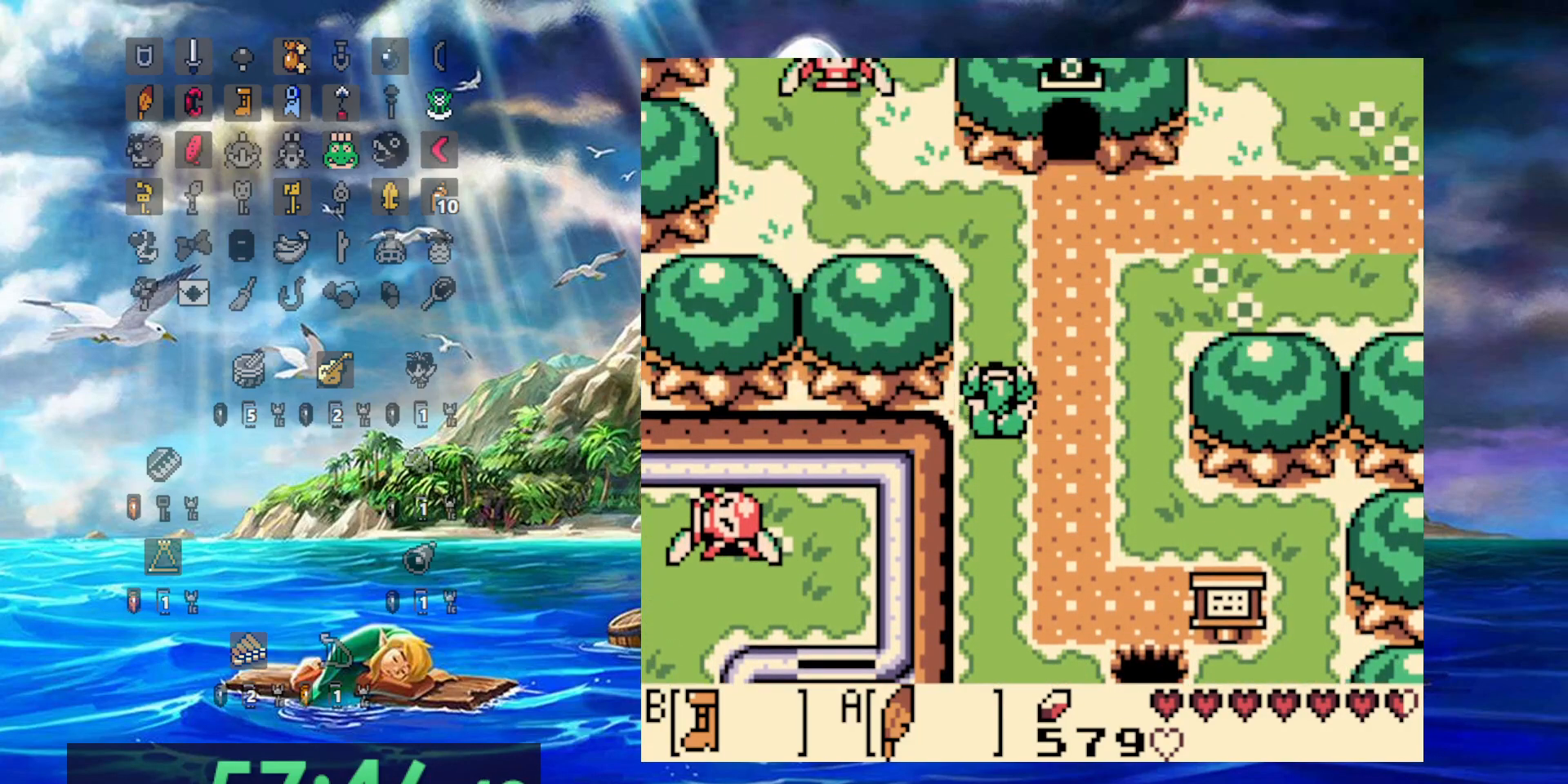
{"dt_ms": 500, "buttons": ["B"], "events": []}
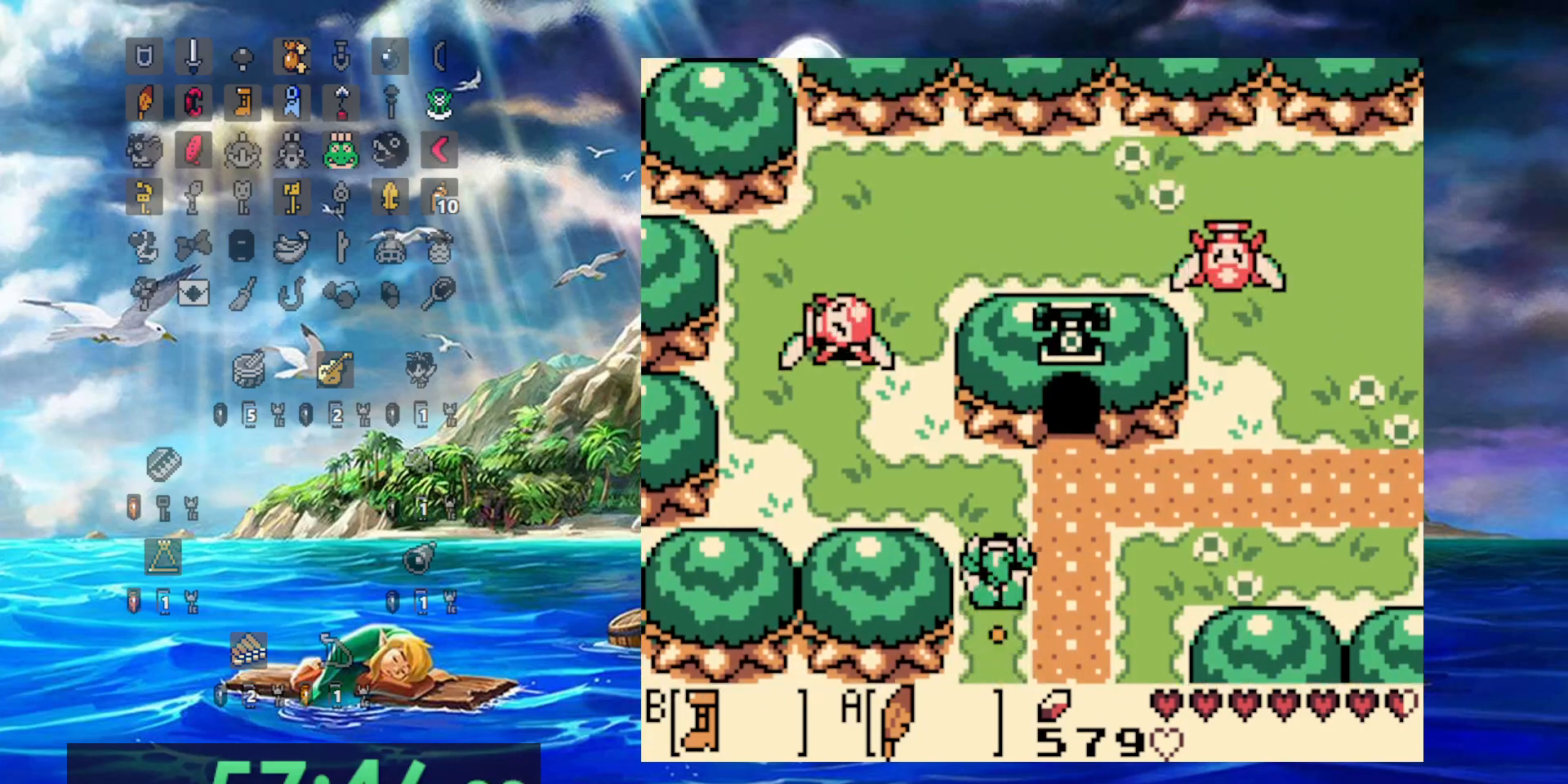
{"dt_ms": 500, "buttons": ["A", "DPAD_RIGHT"], "events": [[83, "B", "up"], [117, "DPAD_RIGHT", "down"], [350, "A", "down"]]}
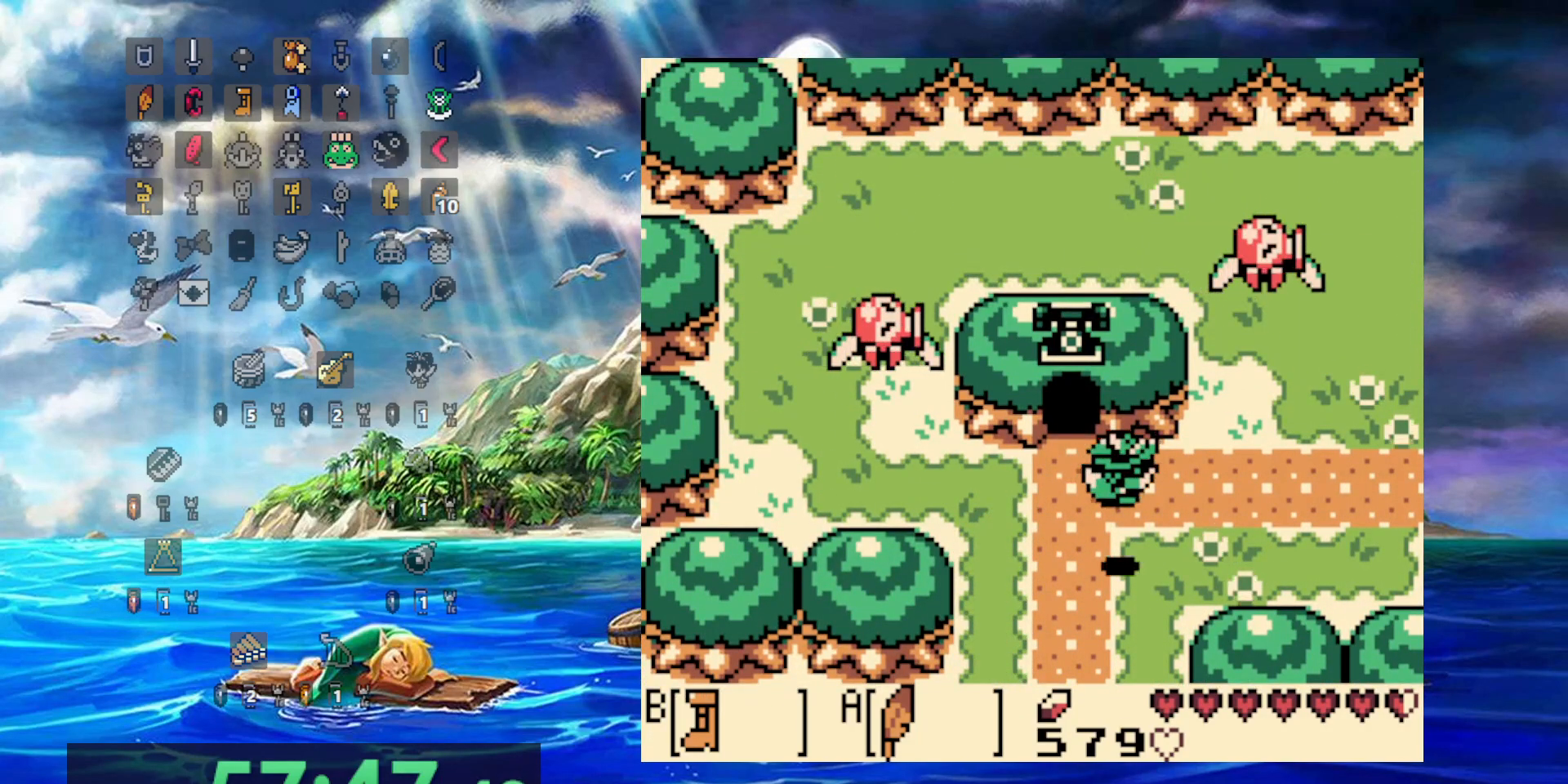
{"dt_ms": 500, "buttons": ["DPAD_RIGHT"], "events": [[350, "A", "up"]]}
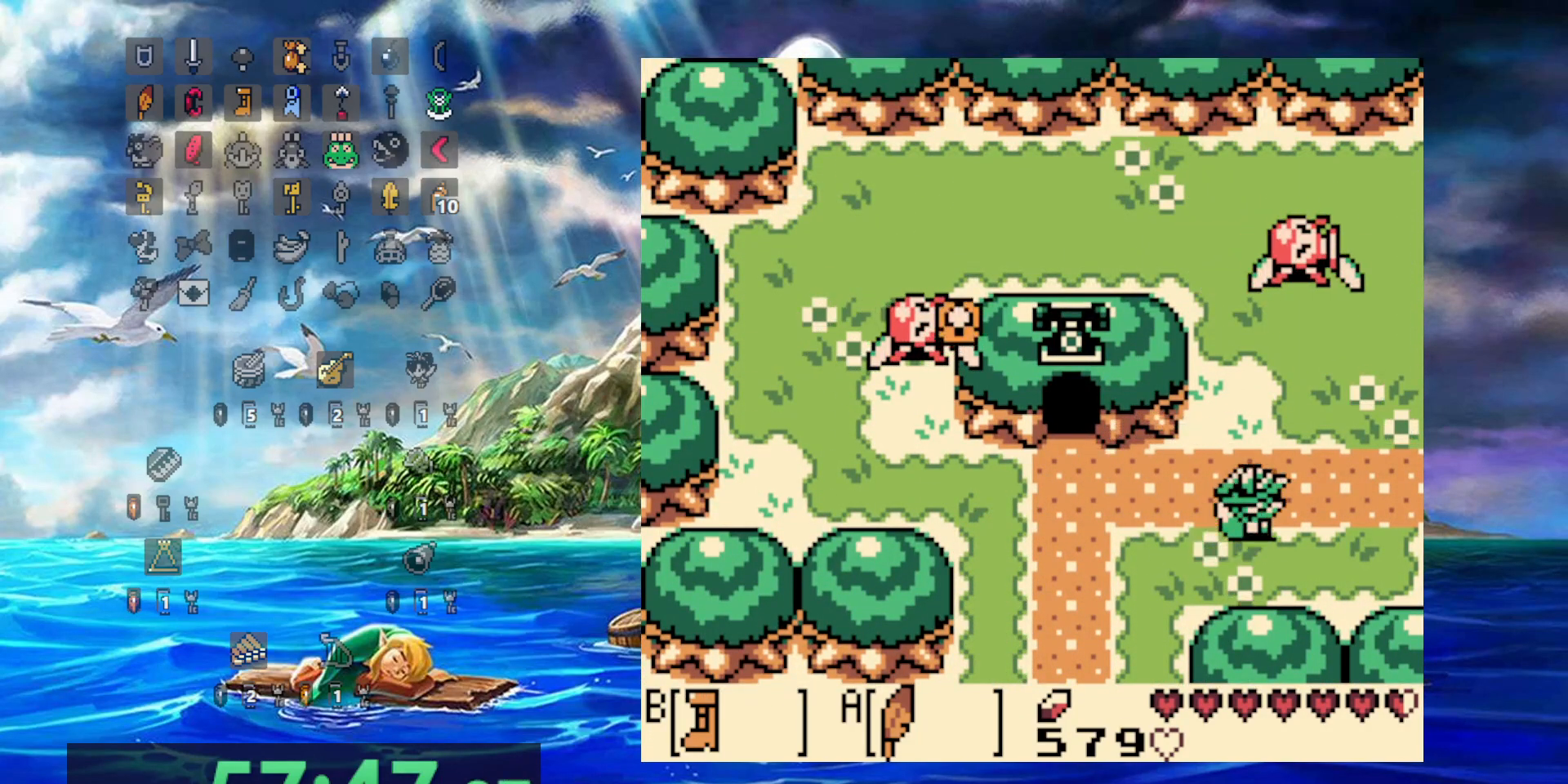
{"dt_ms": 500, "buttons": ["DPAD_RIGHT"], "events": []}
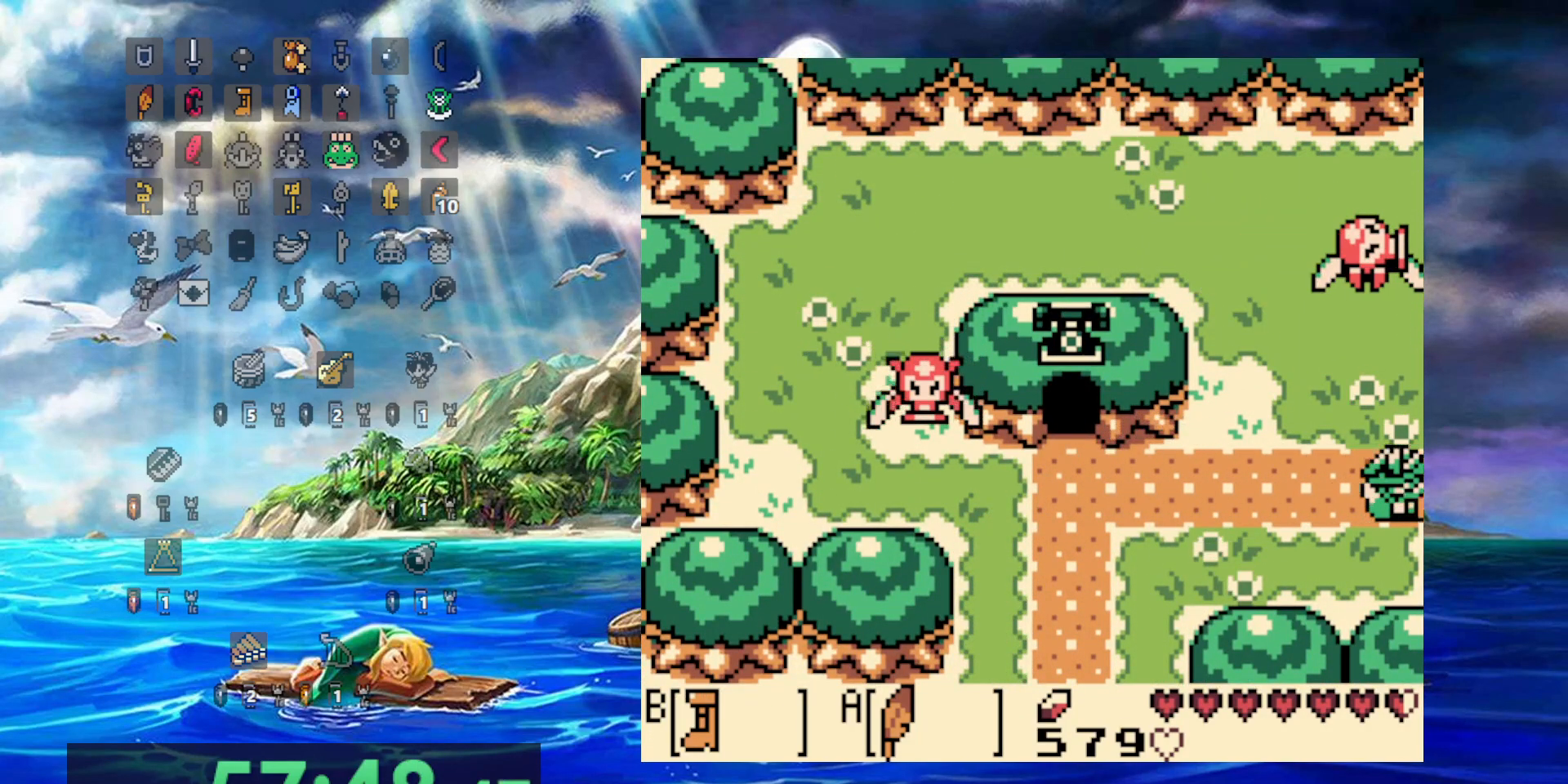
{"dt_ms": 500, "buttons": ["DPAD_RIGHT"], "events": []}
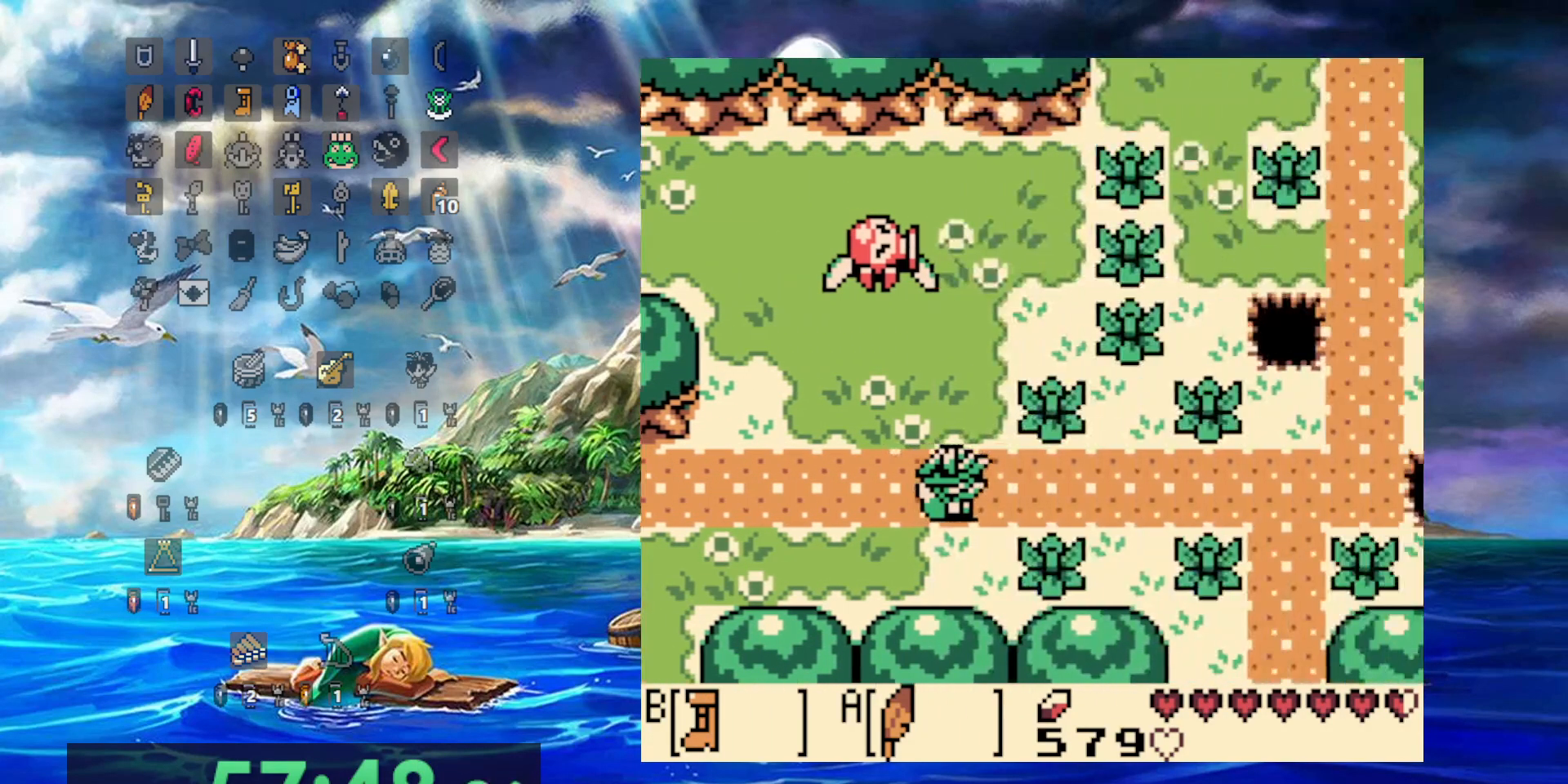
{"dt_ms": 500, "buttons": [], "events": [[483, "DPAD_RIGHT", "up"]]}
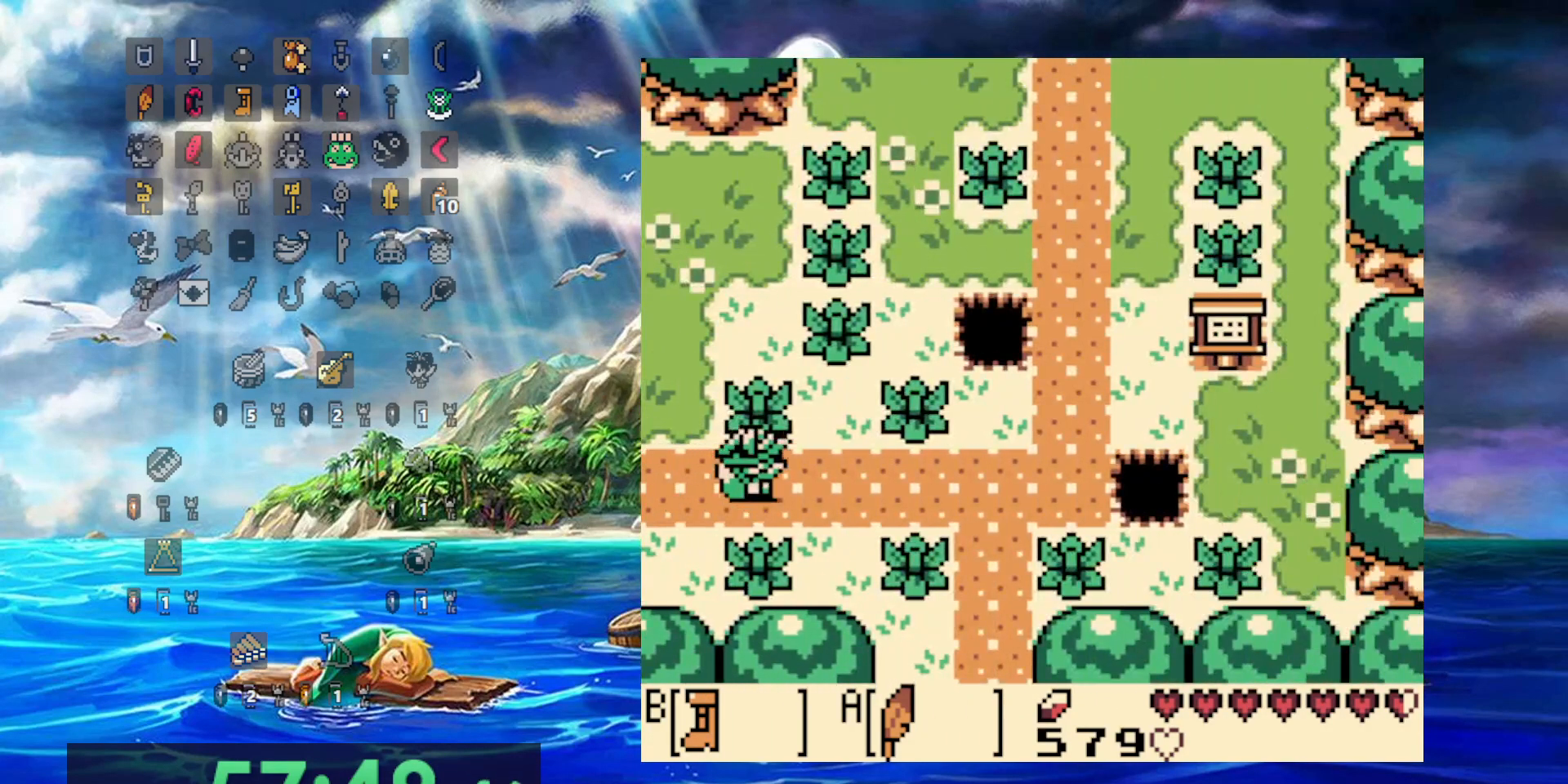
{"dt_ms": 500, "buttons": ["DPAD_RIGHT"], "events": [[350, "DPAD_RIGHT", "down"]]}